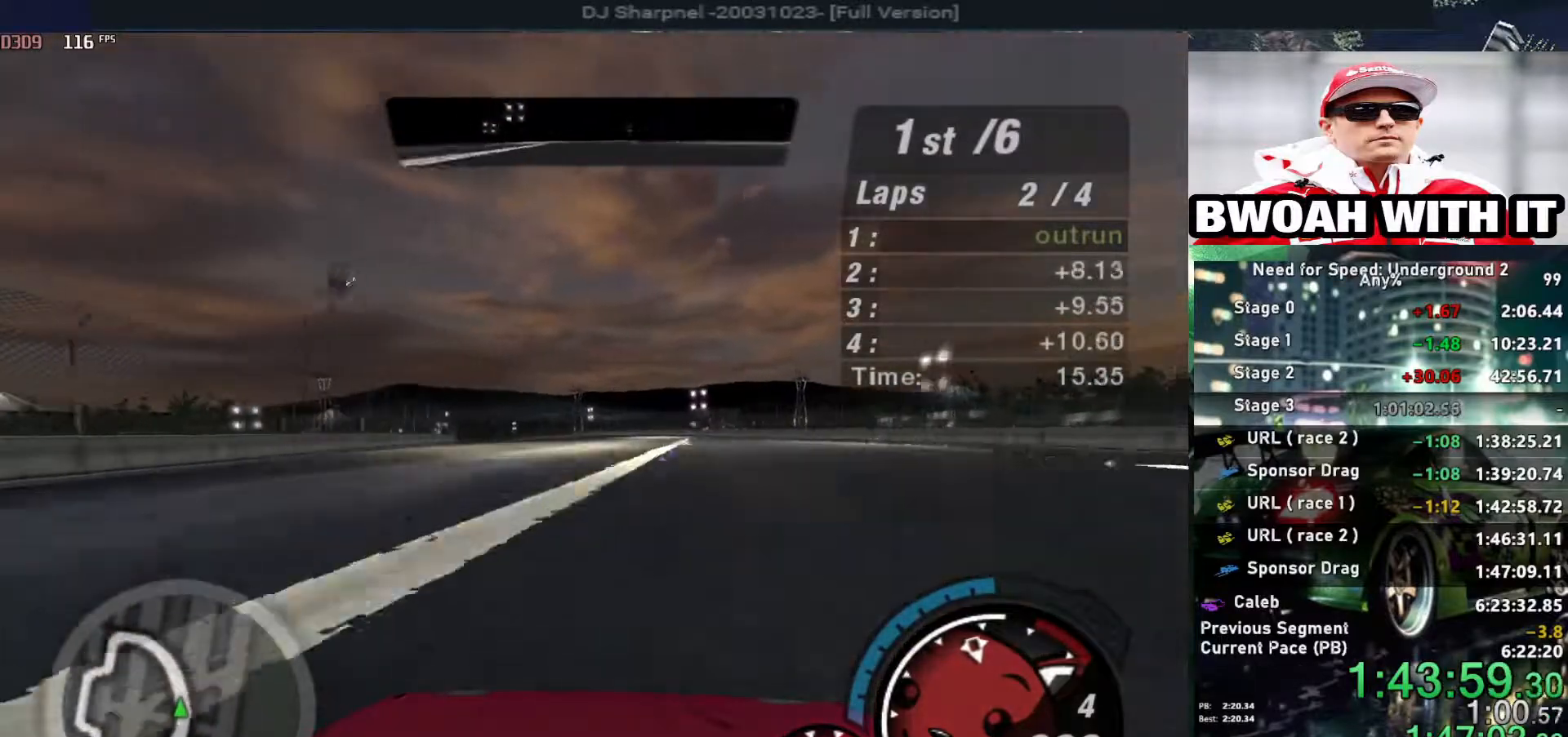
Gameplay with keyboard; each line is a JSON object with the keys held at the frame after it. "events" lists presses ("down") and releases ("up") of "alt", "ctrl", "down", "escape", "left", "r", "return", "right", "shift", "space", "super", "t", "tab", "u" and "up" between this image and that frame as [ms after this image, input, new state], when the widget could be followed in between. No other keys are recorded. Mouse input is not recorded.
{"keys": ["up"], "events": [[250, "left", "down"], [350, "left", "up"]]}
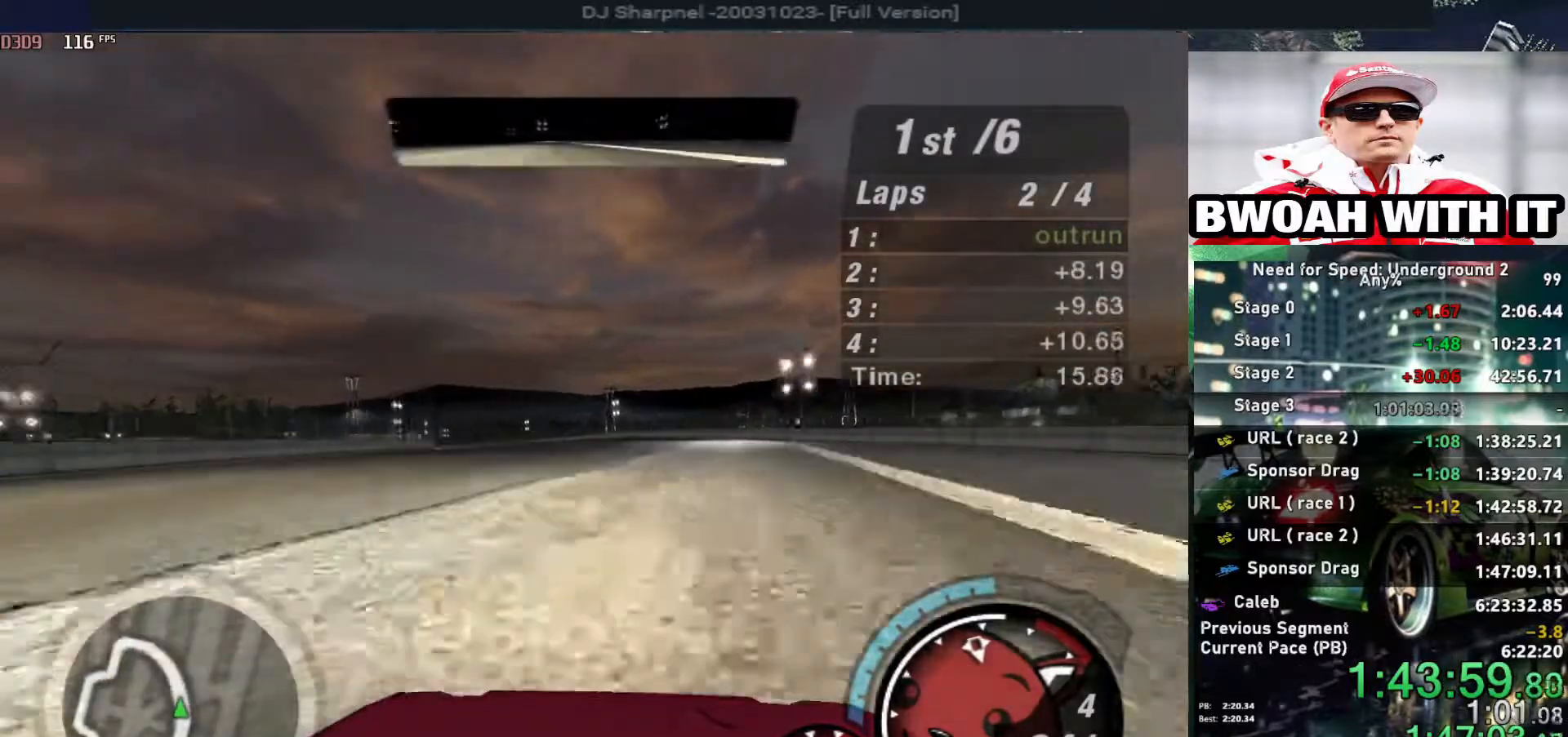
{"keys": ["up"], "events": [[317, "left", "down"], [417, "left", "up"]]}
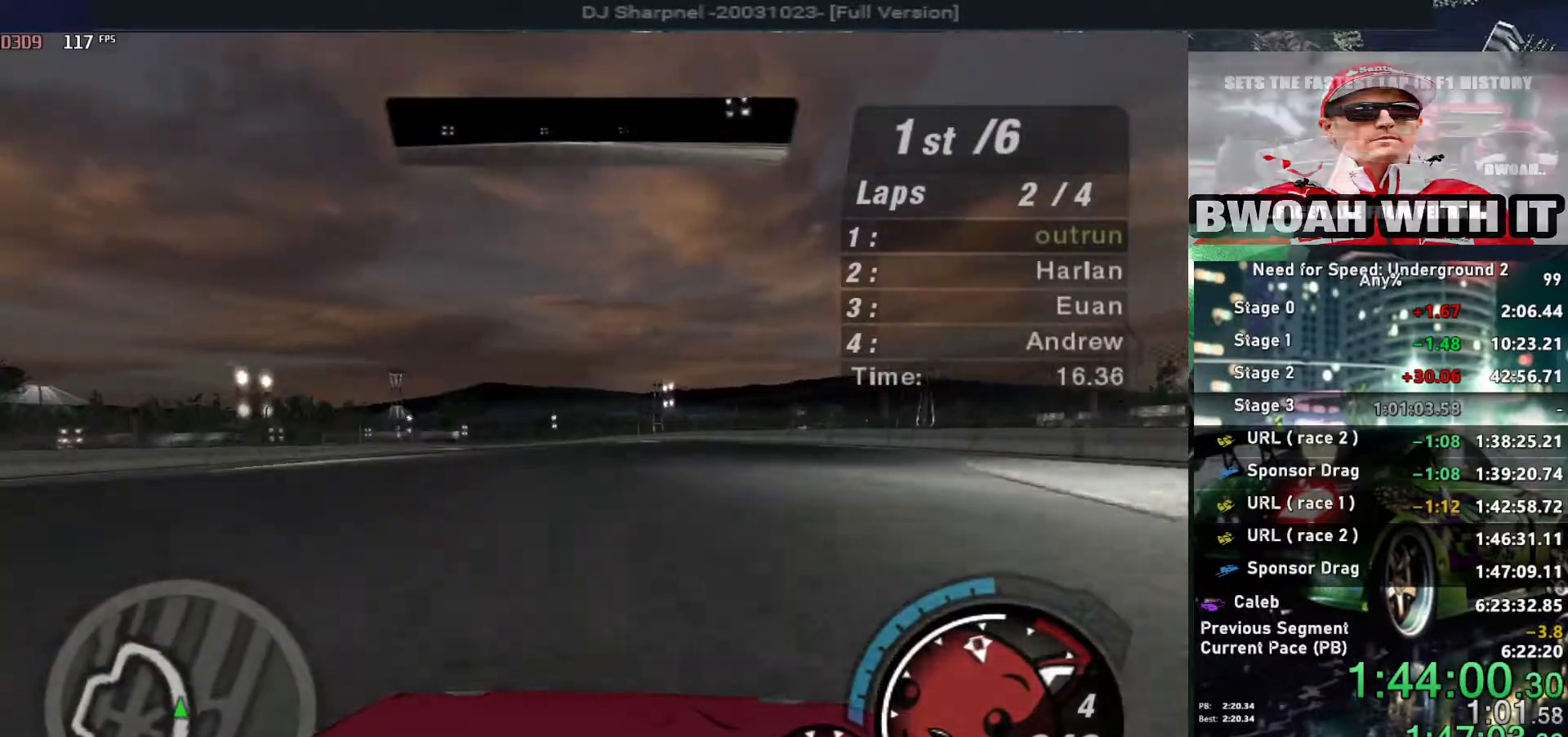
{"keys": ["up"], "events": [[200, "left", "down"], [283, "left", "up"]]}
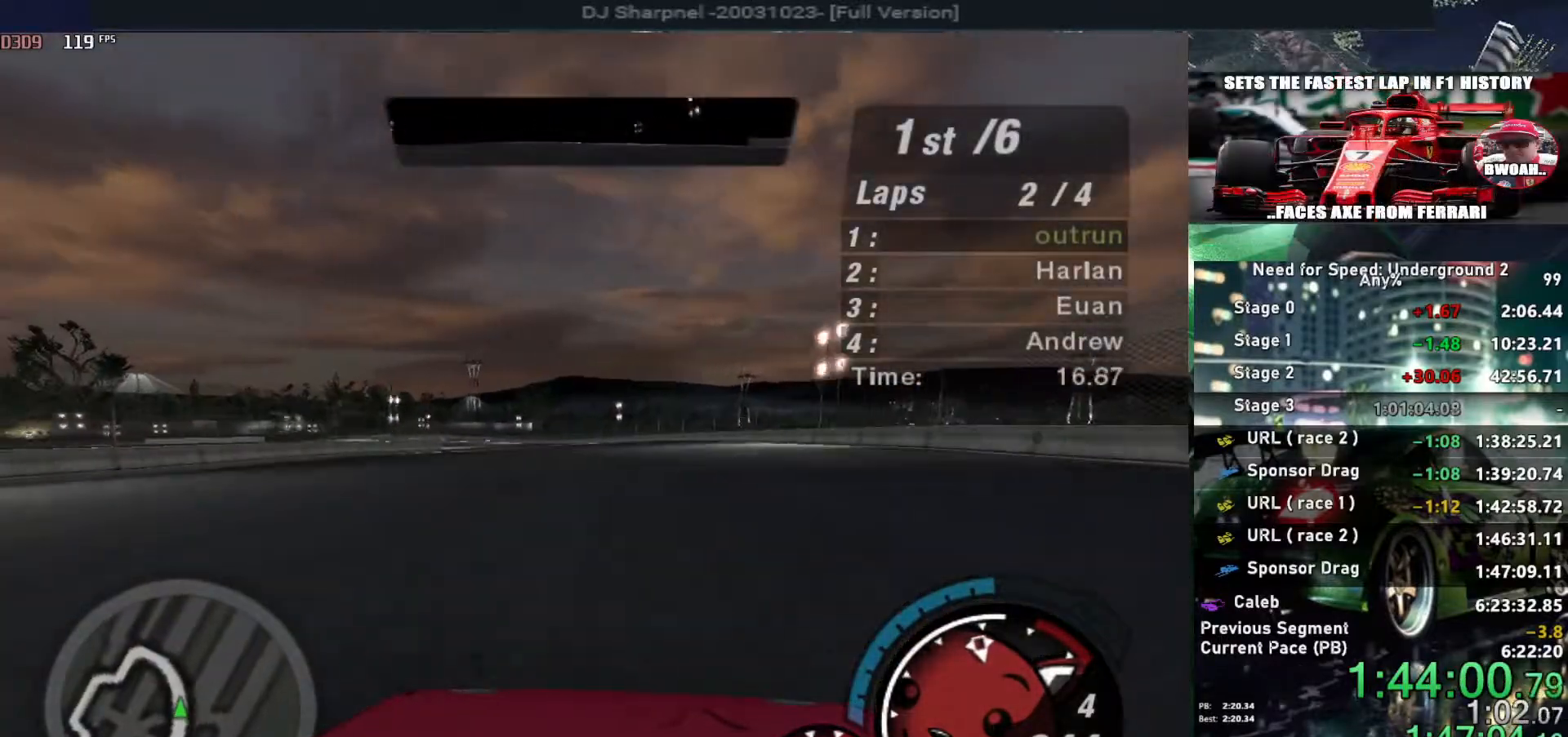
{"keys": ["up"], "events": [[217, "left", "down"], [350, "left", "up"]]}
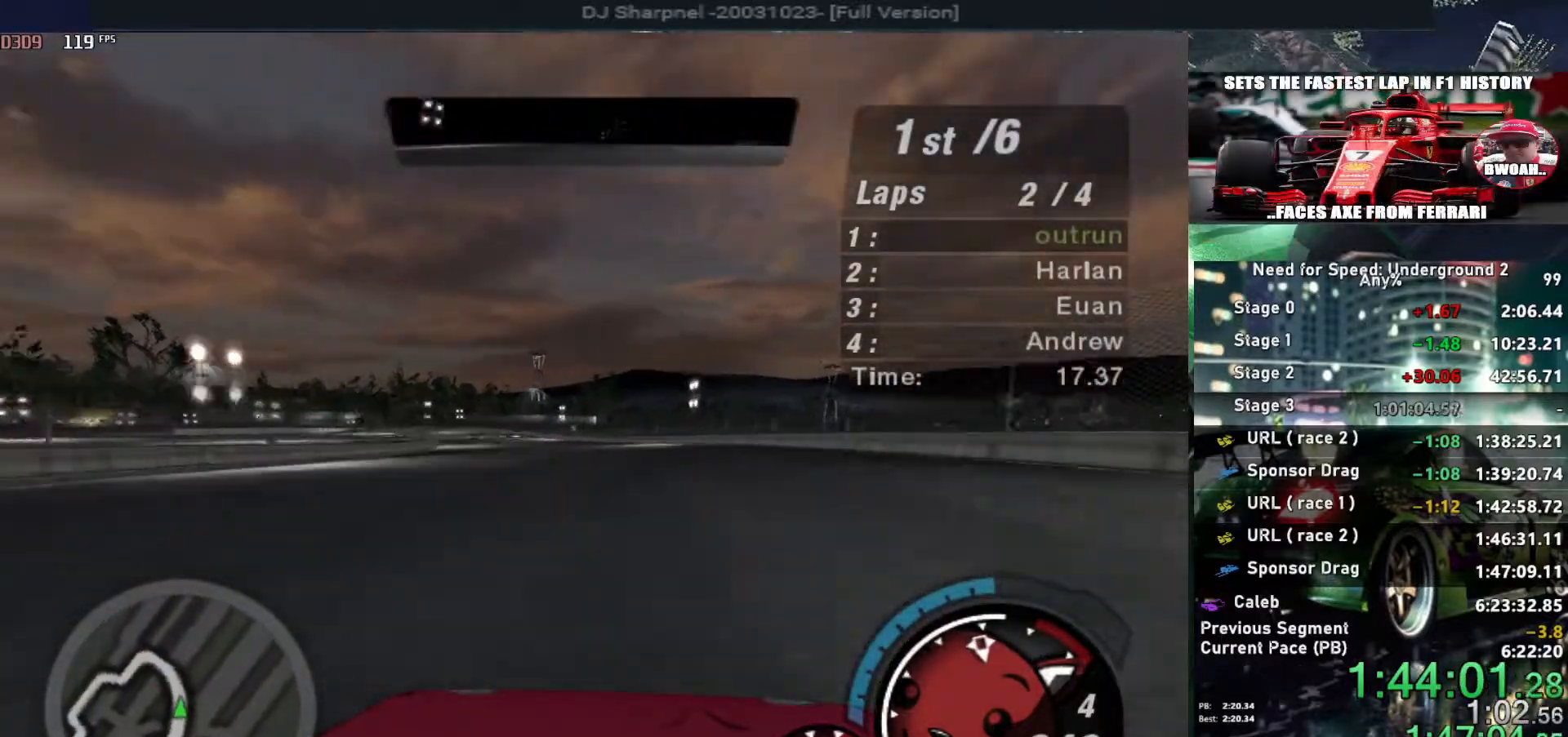
{"keys": ["up"], "events": [[83, "left", "down"], [183, "left", "up"], [267, "left", "down"], [367, "left", "up"]]}
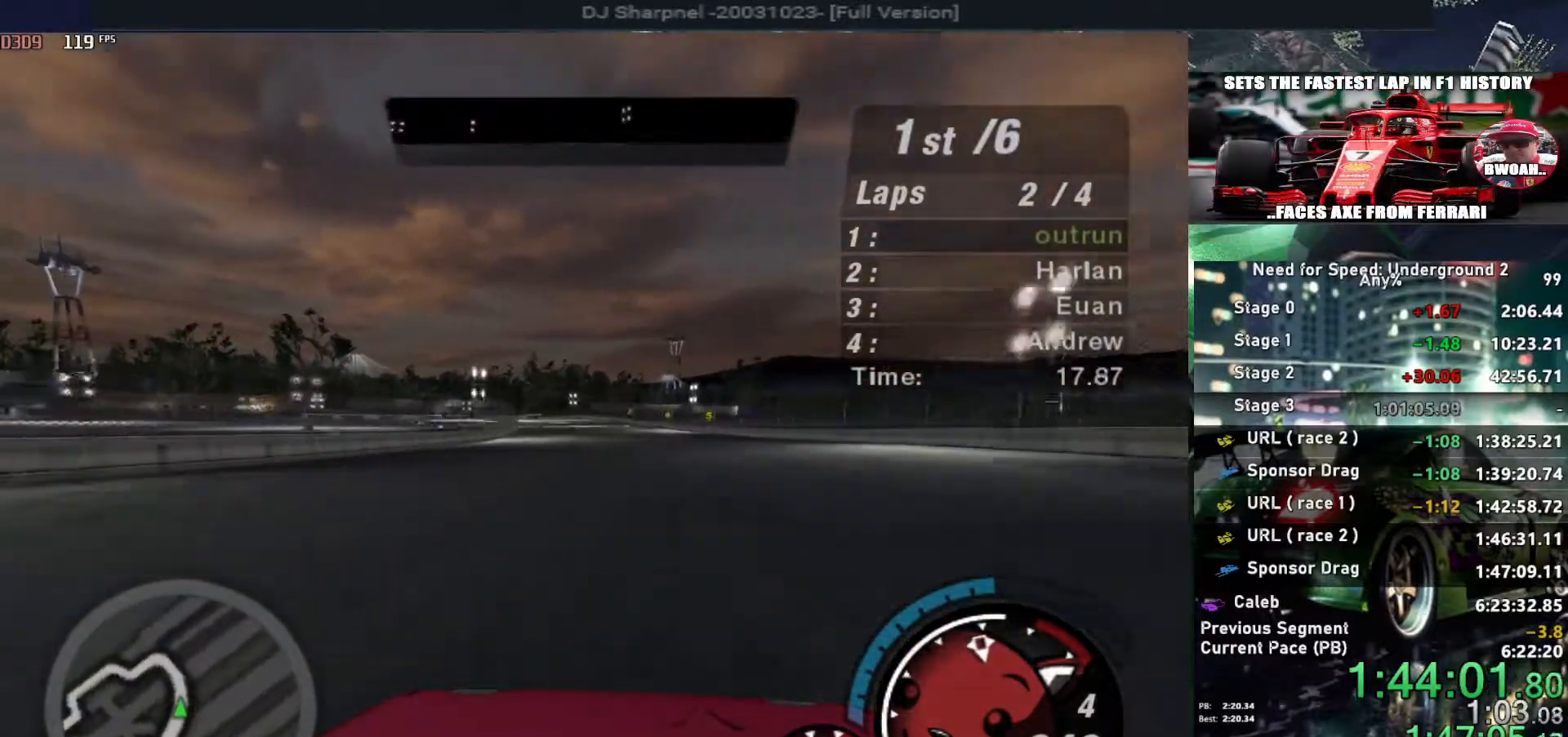
{"keys": ["up"], "events": [[233, "right", "down"], [333, "right", "up"]]}
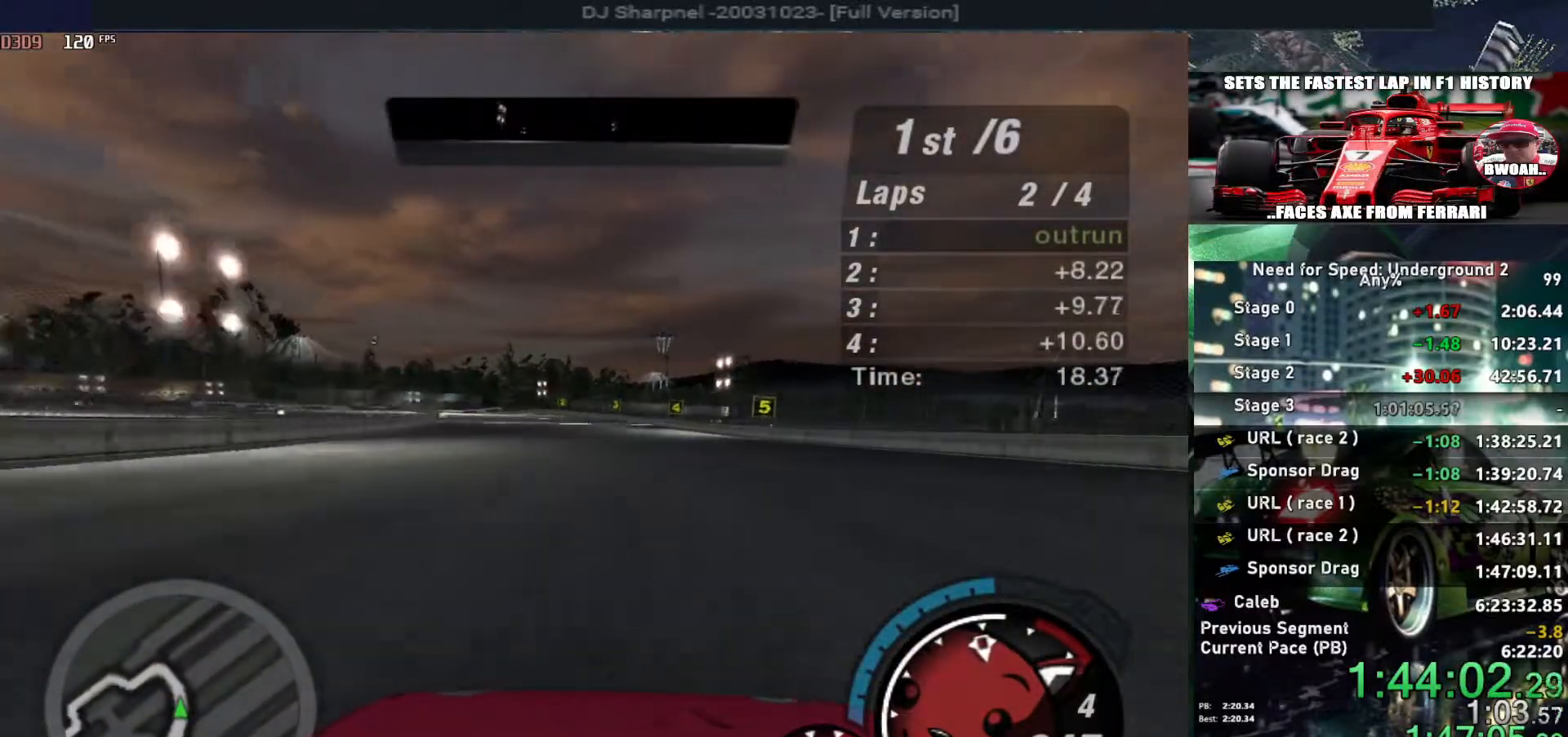
{"keys": ["left", "up"], "events": [[250, "left", "down"], [350, "left", "up"], [483, "left", "down"]]}
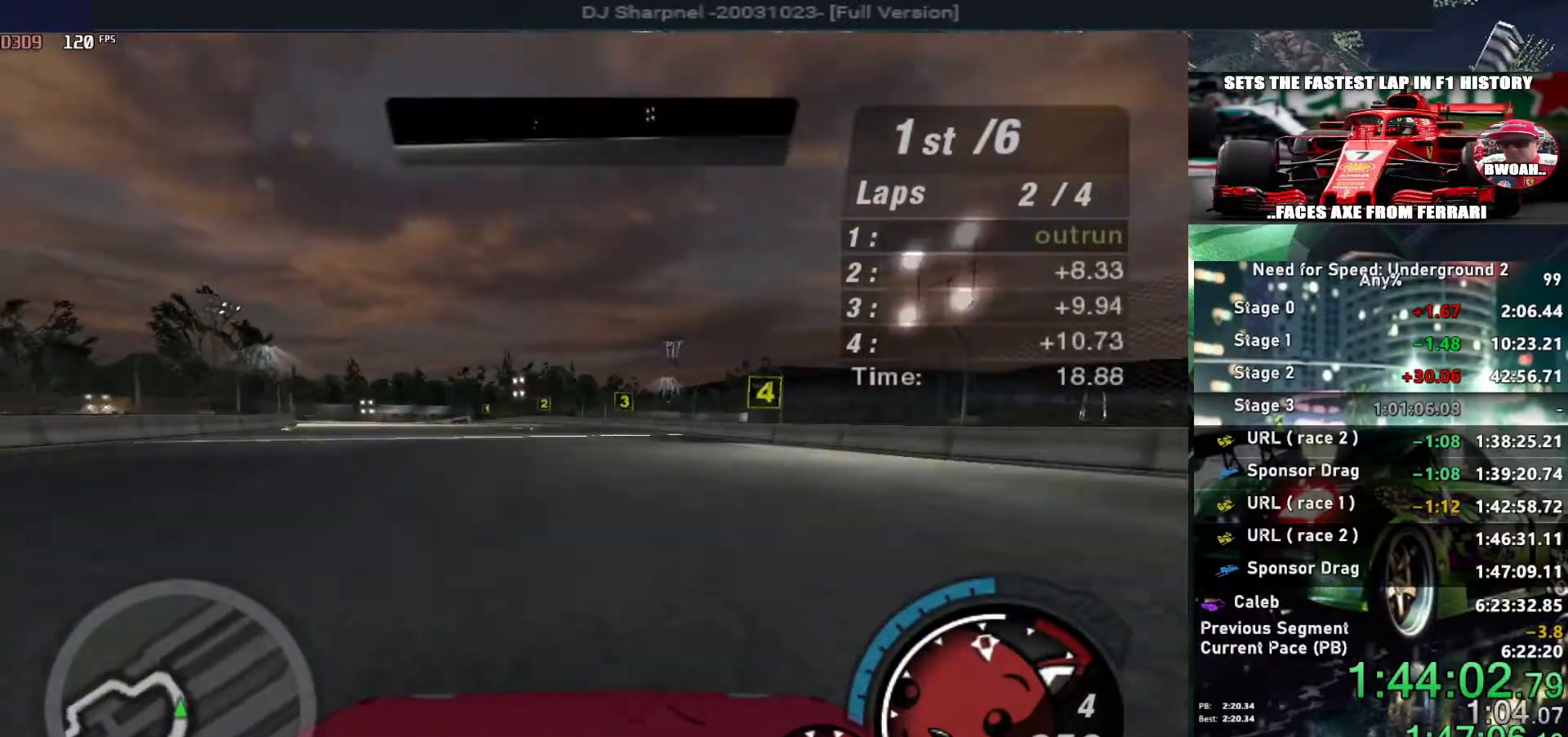
{"keys": ["up"], "events": [[133, "left", "up"], [317, "left", "down"], [467, "left", "up"]]}
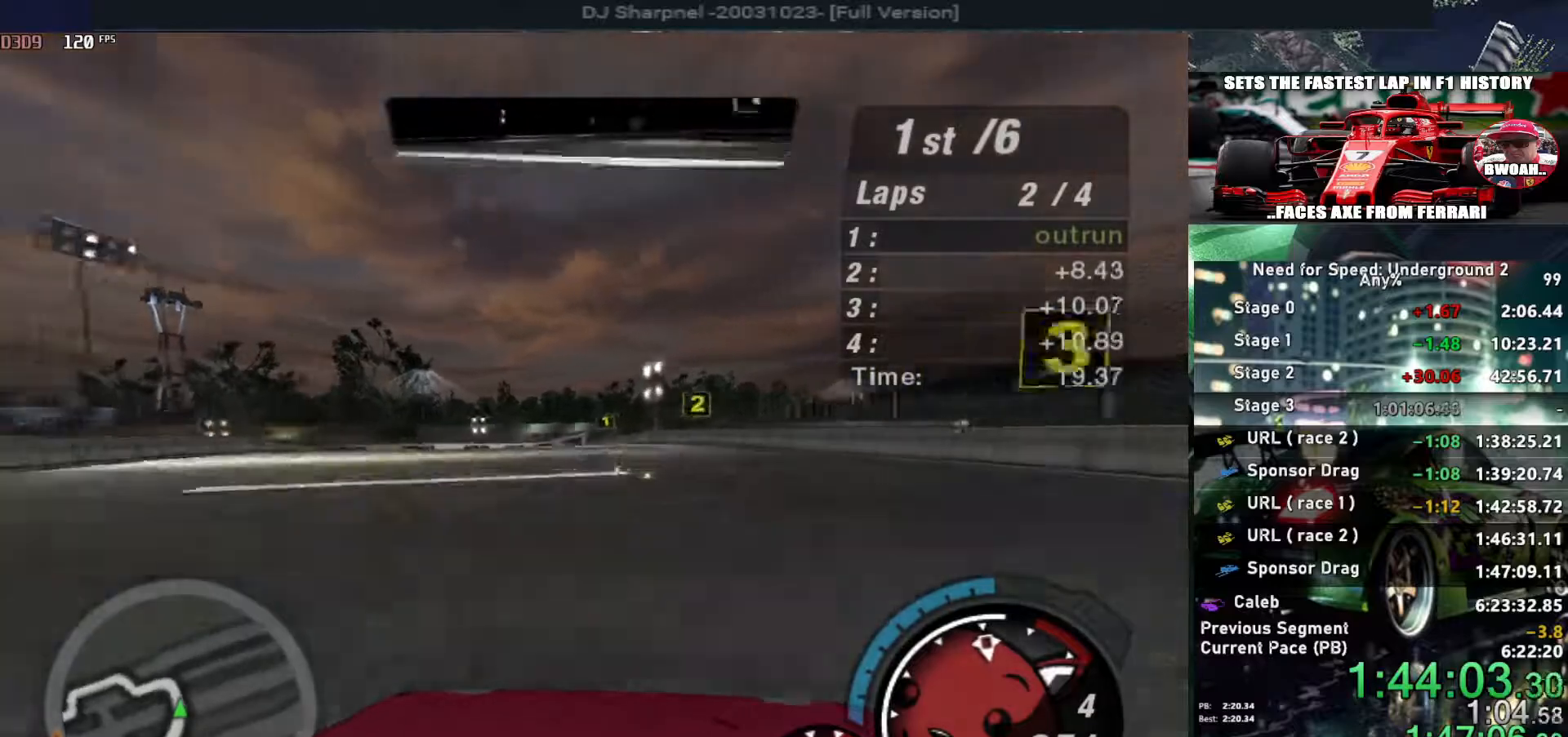
{"keys": ["left", "up"], "events": [[200, "left", "down"], [333, "left", "up"], [467, "left", "down"]]}
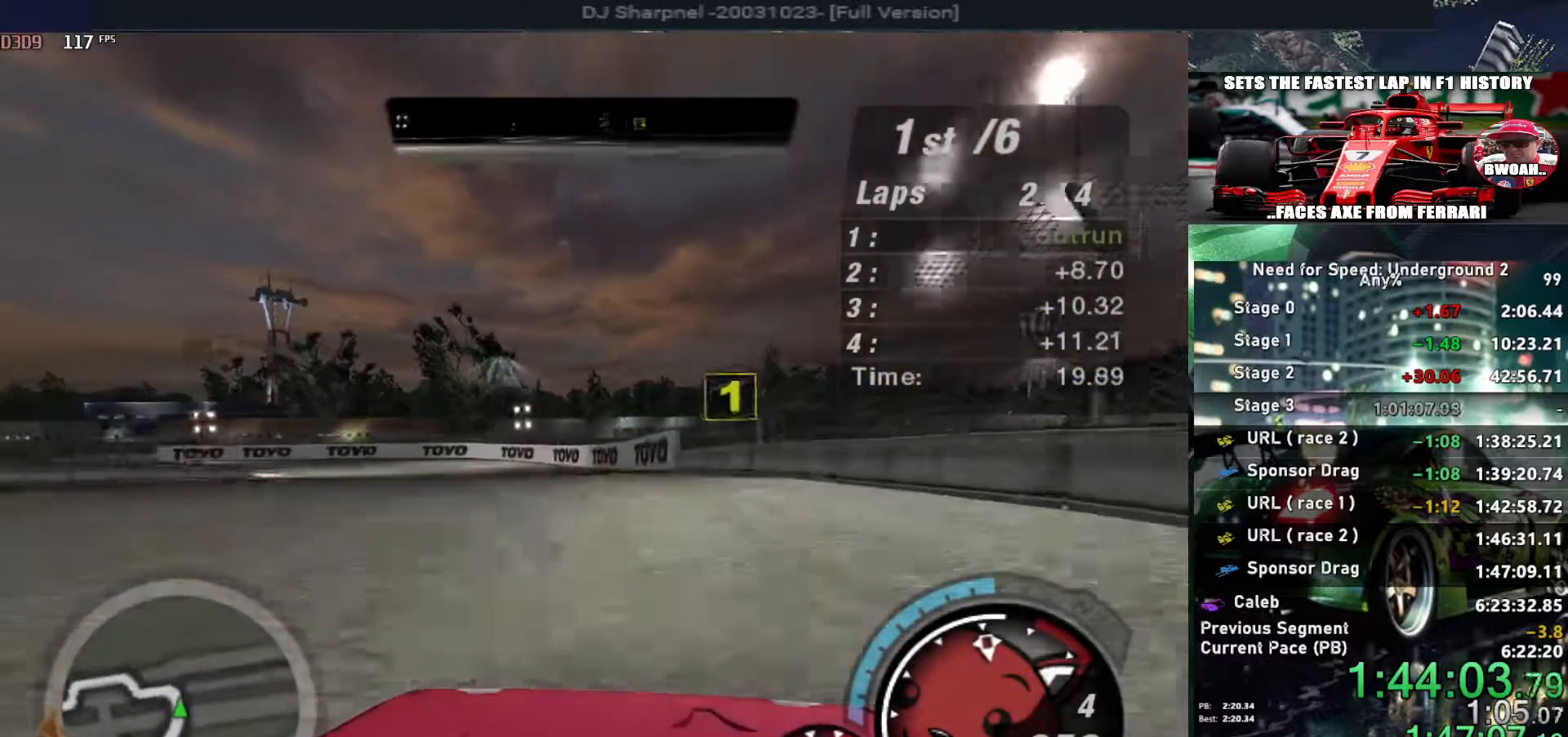
{"keys": ["left", "up"], "events": [[67, "left", "up"], [250, "left", "down"]]}
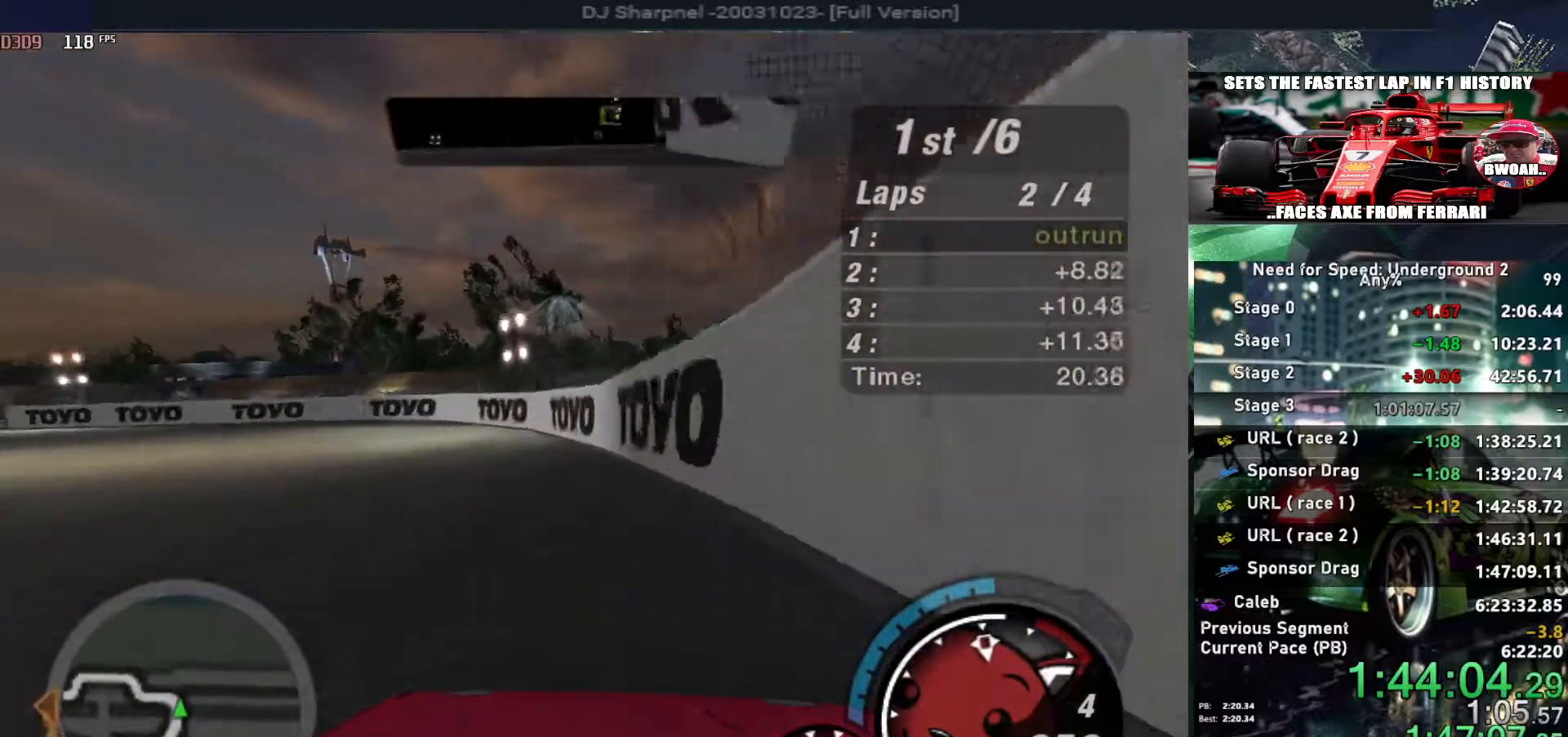
{"keys": ["left", "up"], "events": [[183, "ctrl", "down"], [267, "ctrl", "up"]]}
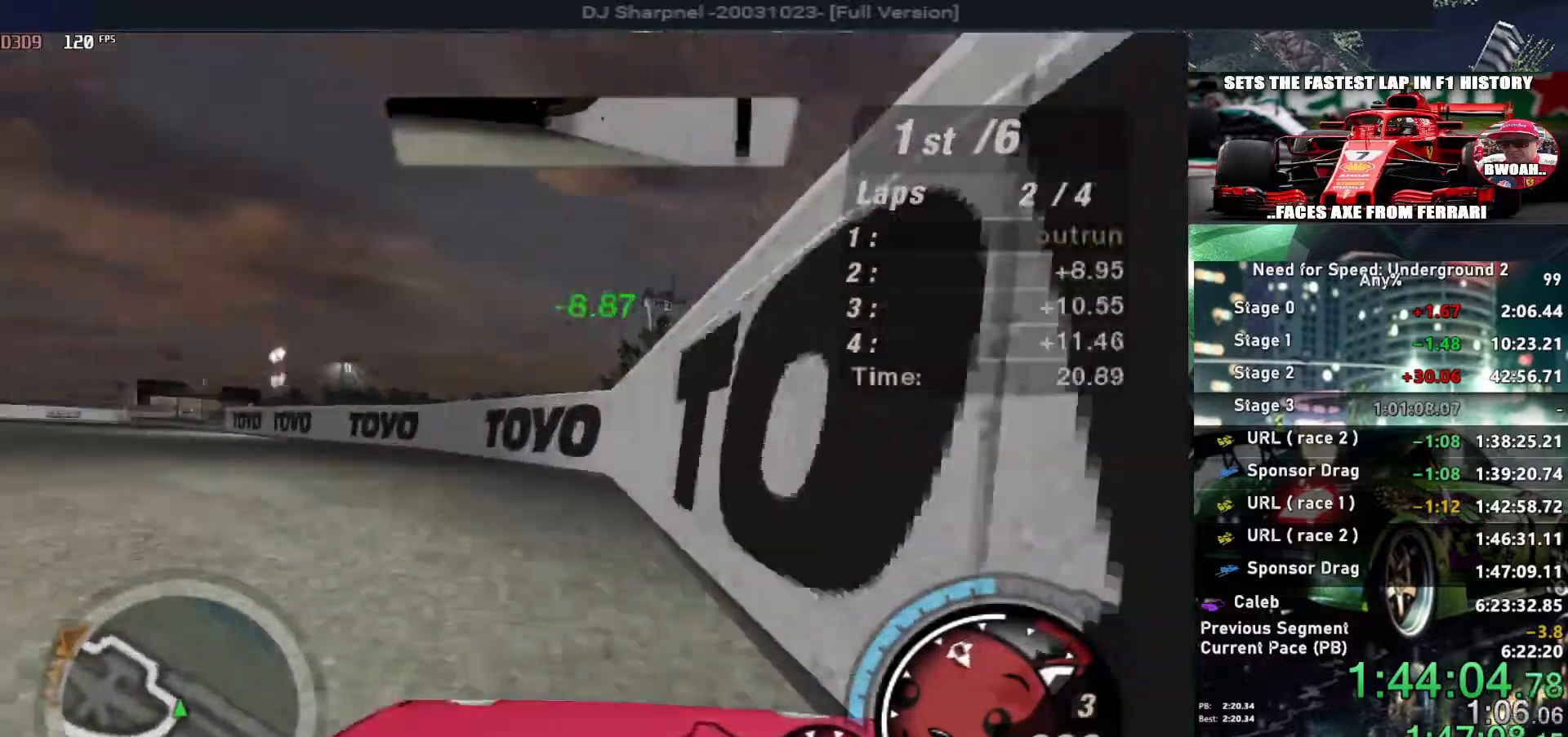
{"keys": ["up"], "events": [[333, "left", "up"]]}
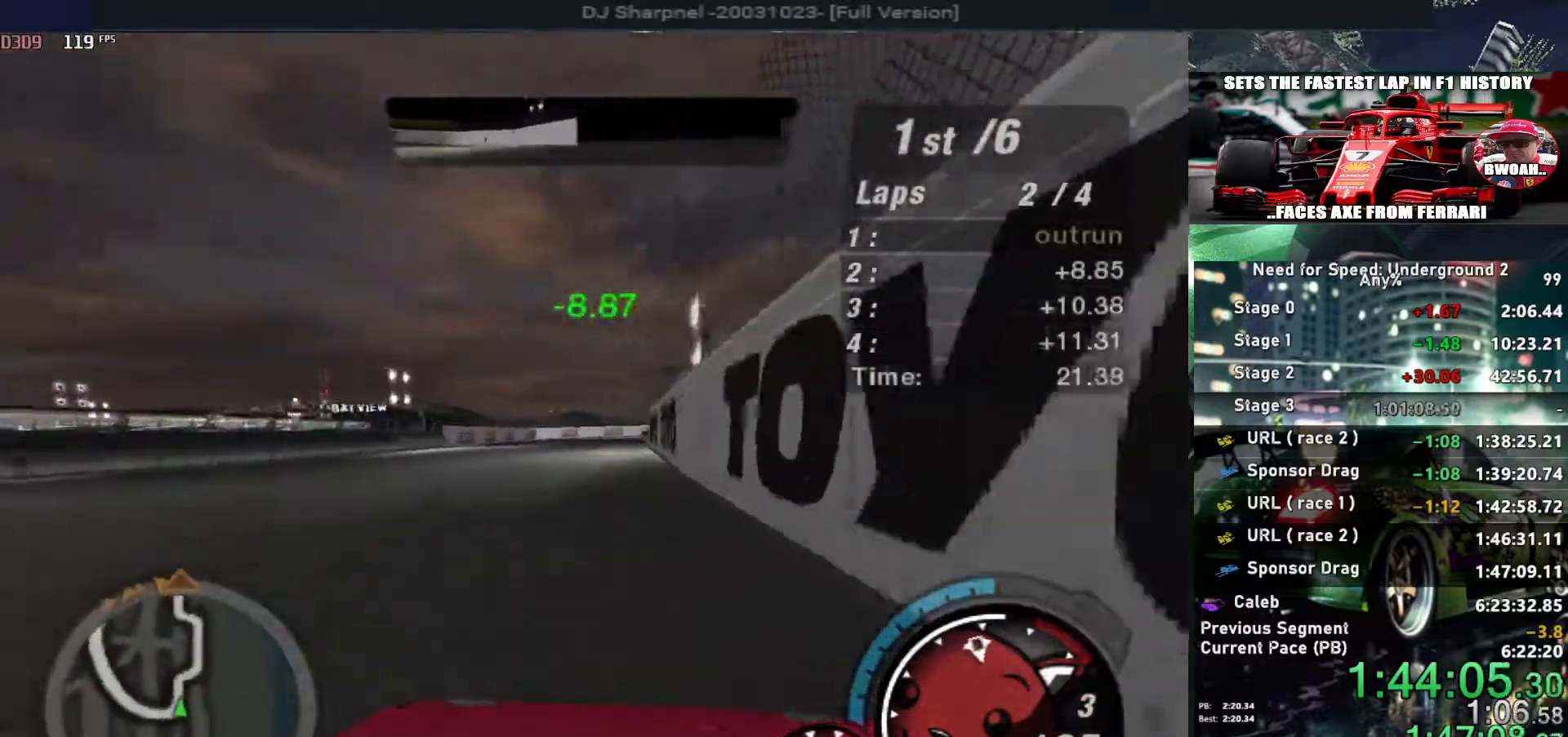
{"keys": ["up"], "events": [[17, "right", "down"], [67, "right", "up"], [117, "left", "down"], [350, "left", "up"]]}
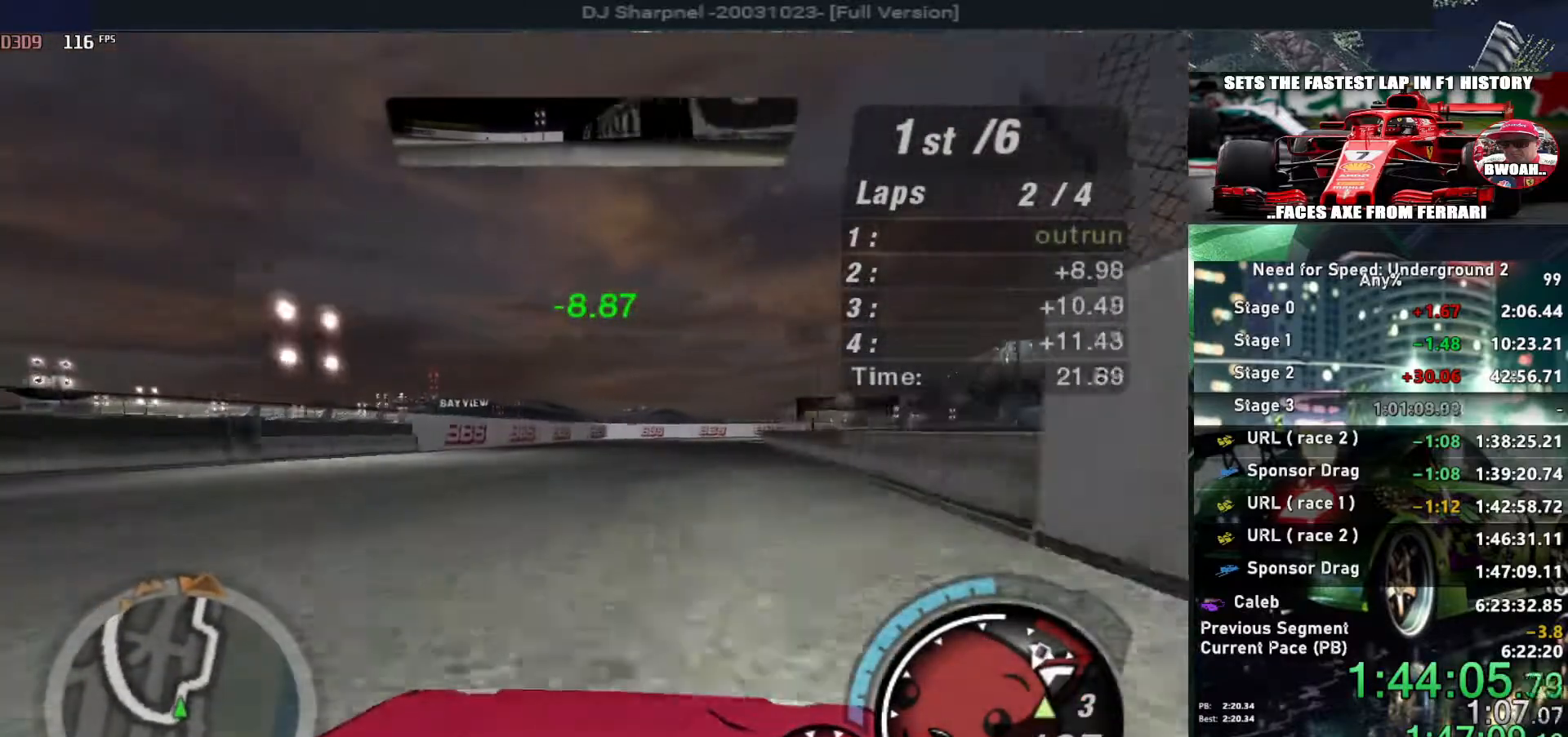
{"keys": ["up"], "events": [[233, "right", "down"], [367, "right", "up"], [467, "right", "down"], [500, "right", "up"]]}
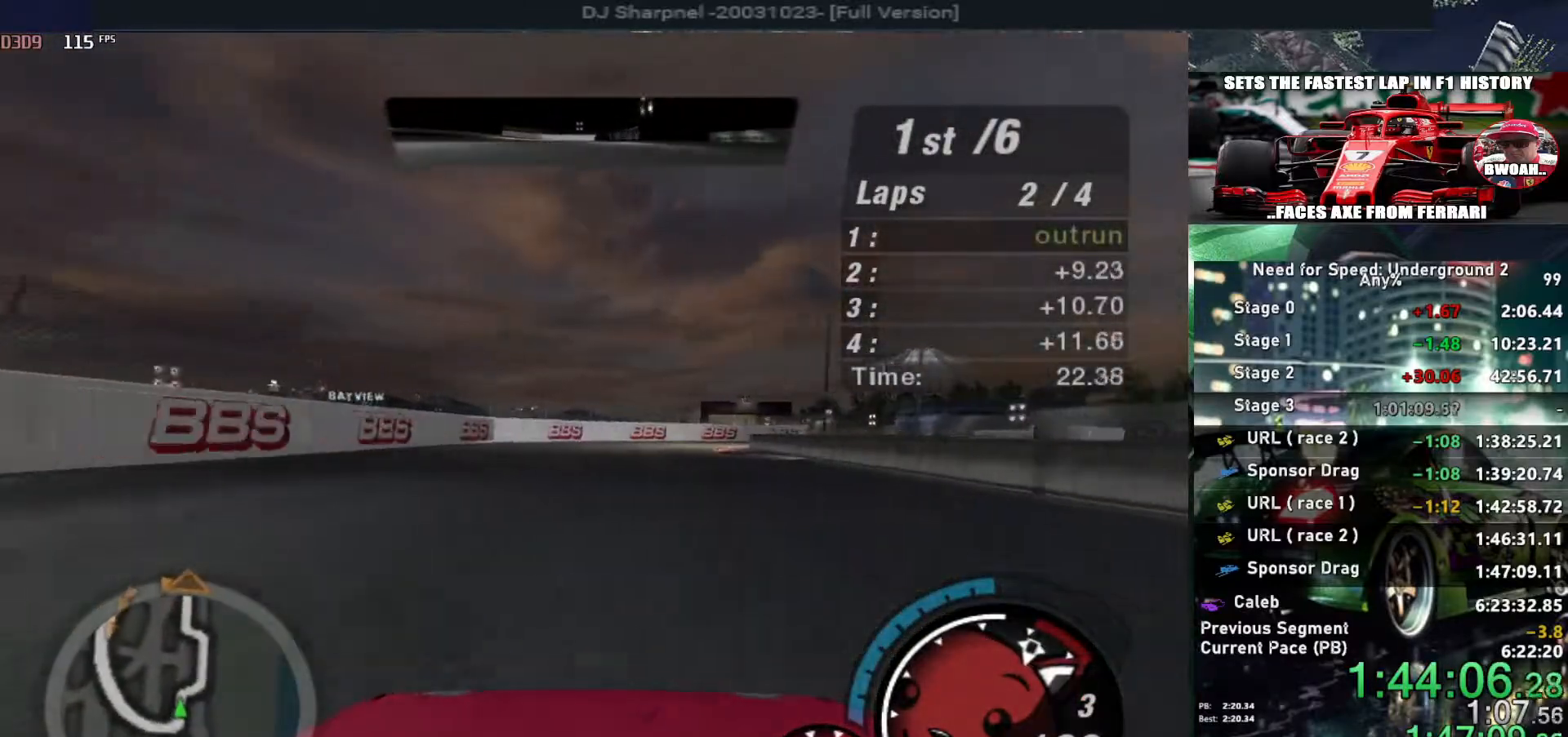
{"keys": ["right", "up"], "events": [[100, "right", "down"], [150, "right", "up"], [200, "right", "down"]]}
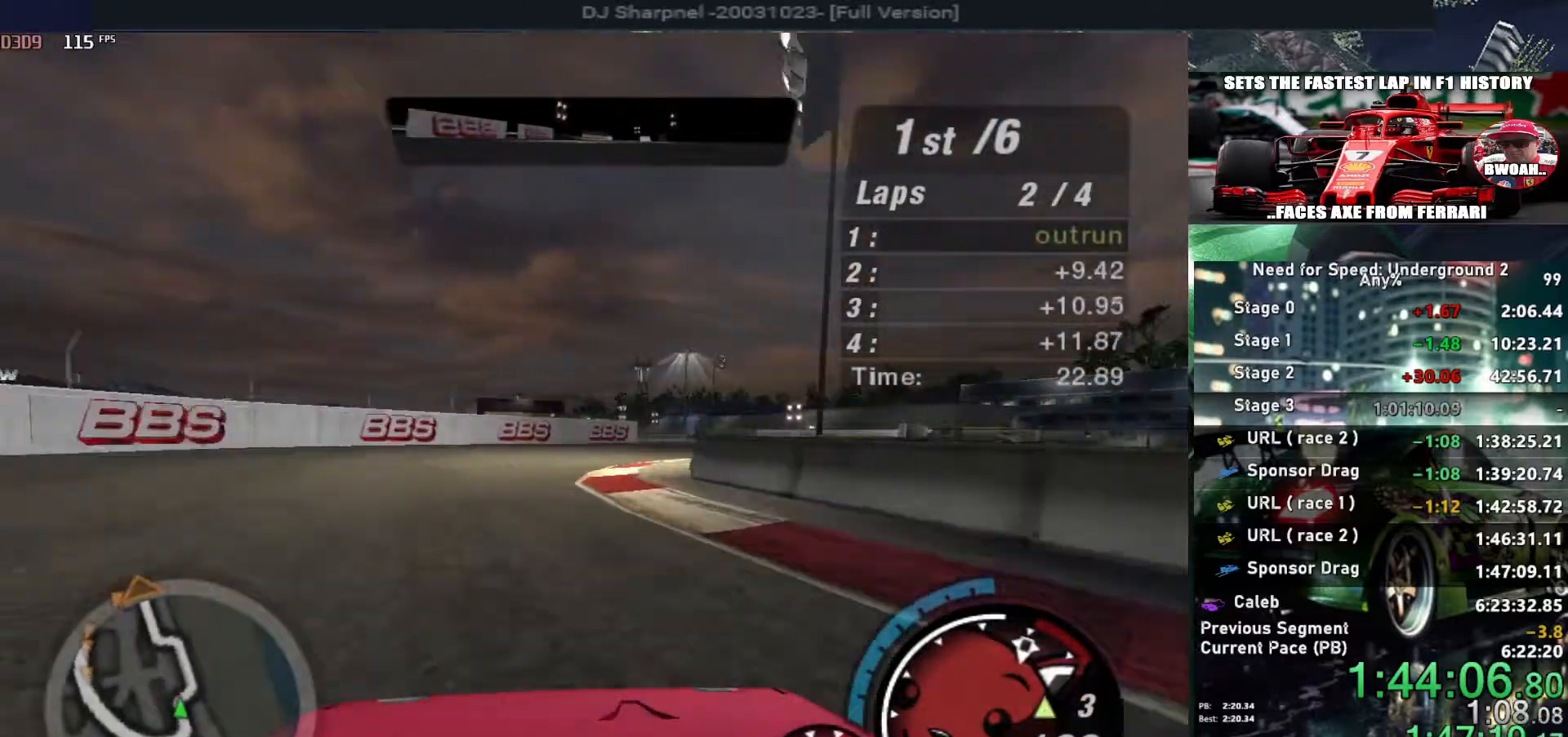
{"keys": ["right", "up"], "events": [[167, "right", "up"], [250, "right", "down"]]}
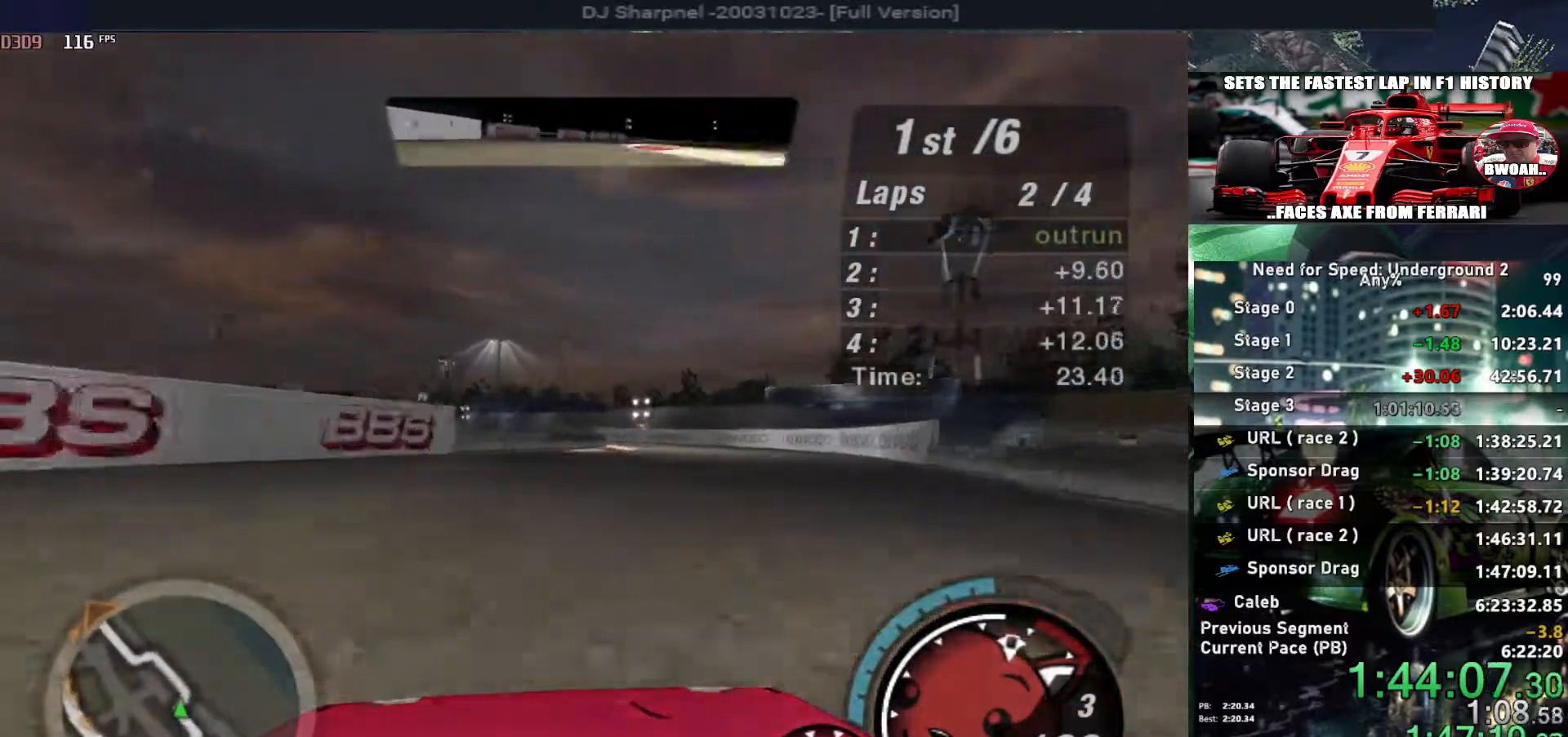
{"keys": ["left", "up"], "events": [[367, "right", "up"], [467, "left", "down"]]}
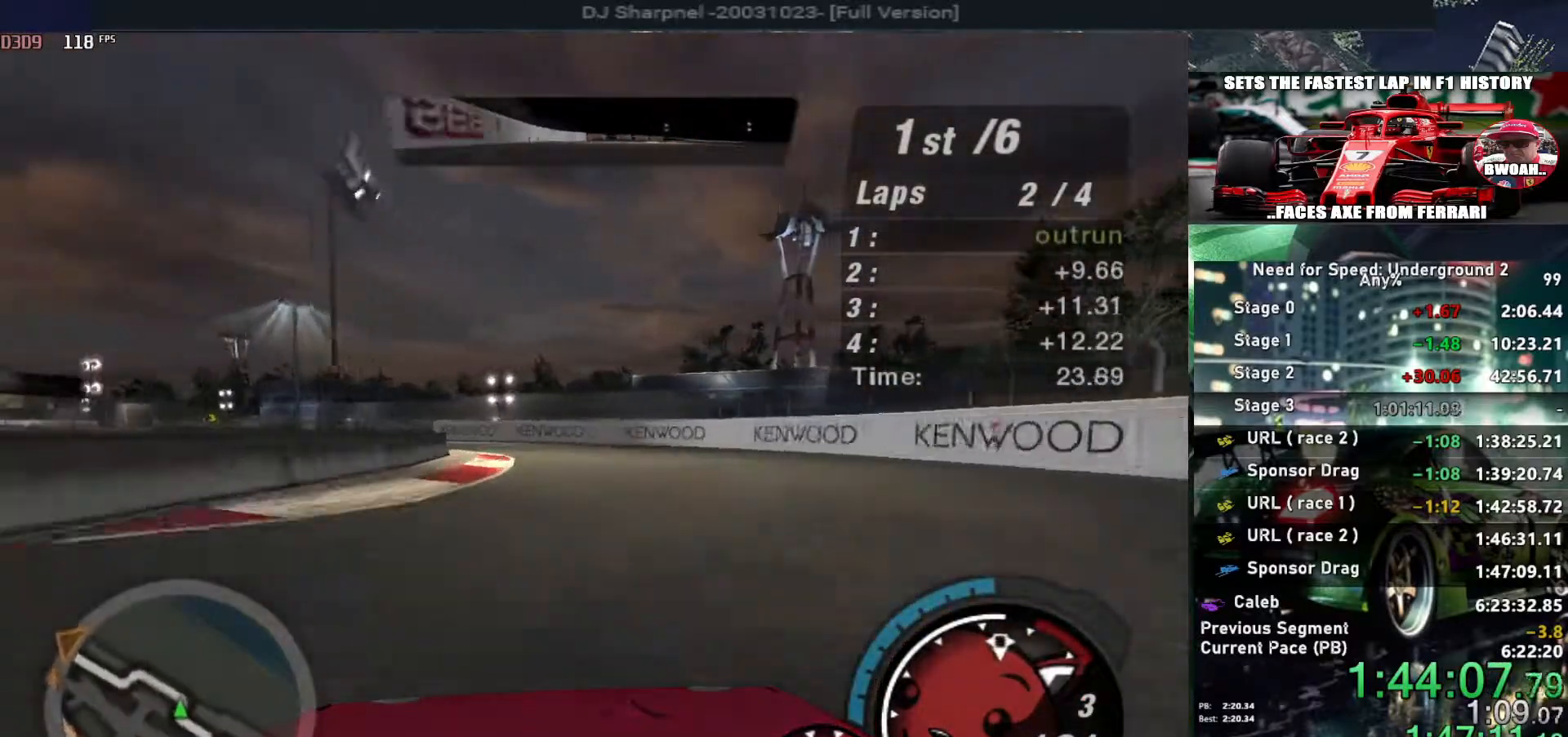
{"keys": ["up"], "events": [[150, "left", "up"], [233, "left", "down"], [333, "left", "up"]]}
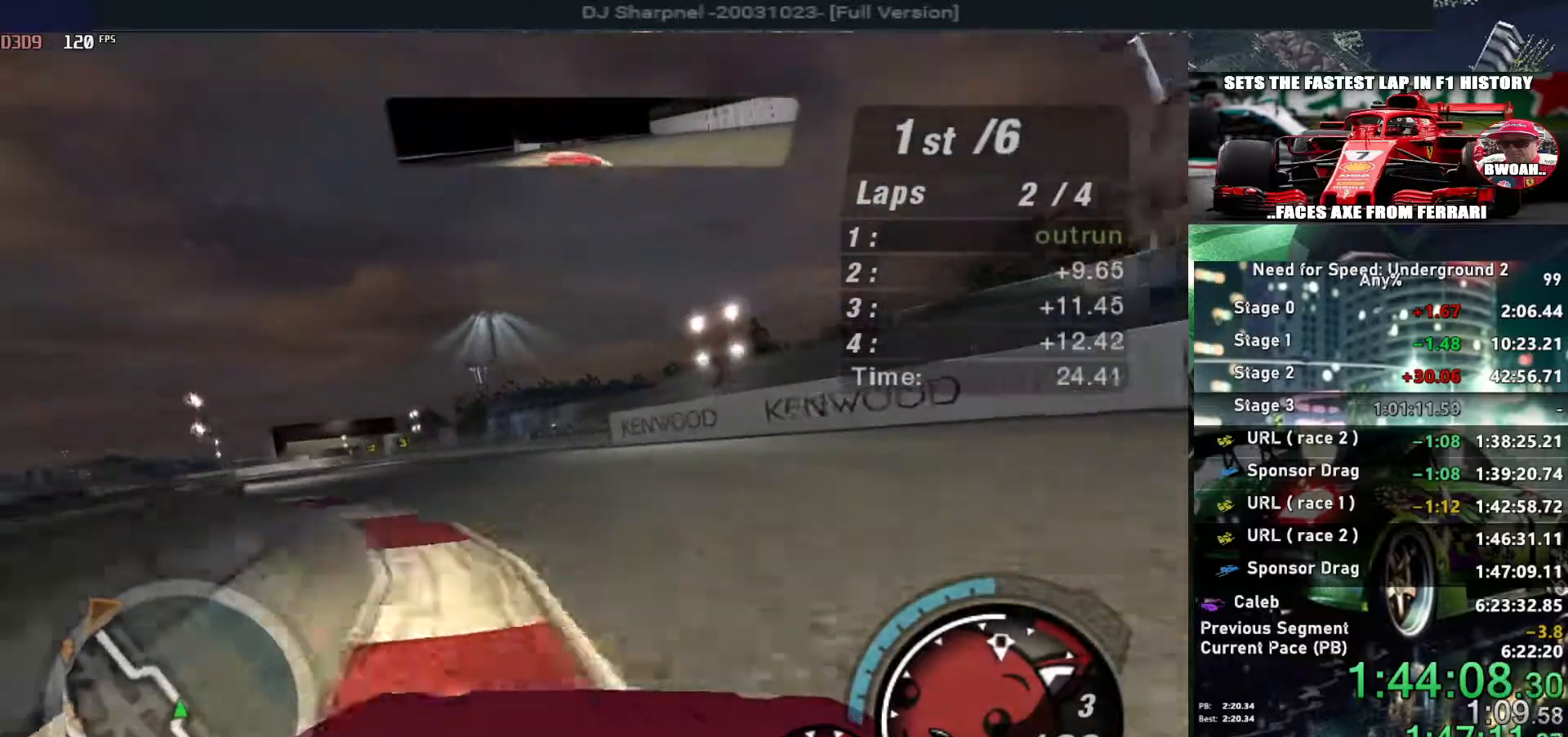
{"keys": ["left", "up"], "events": [[167, "left", "down"]]}
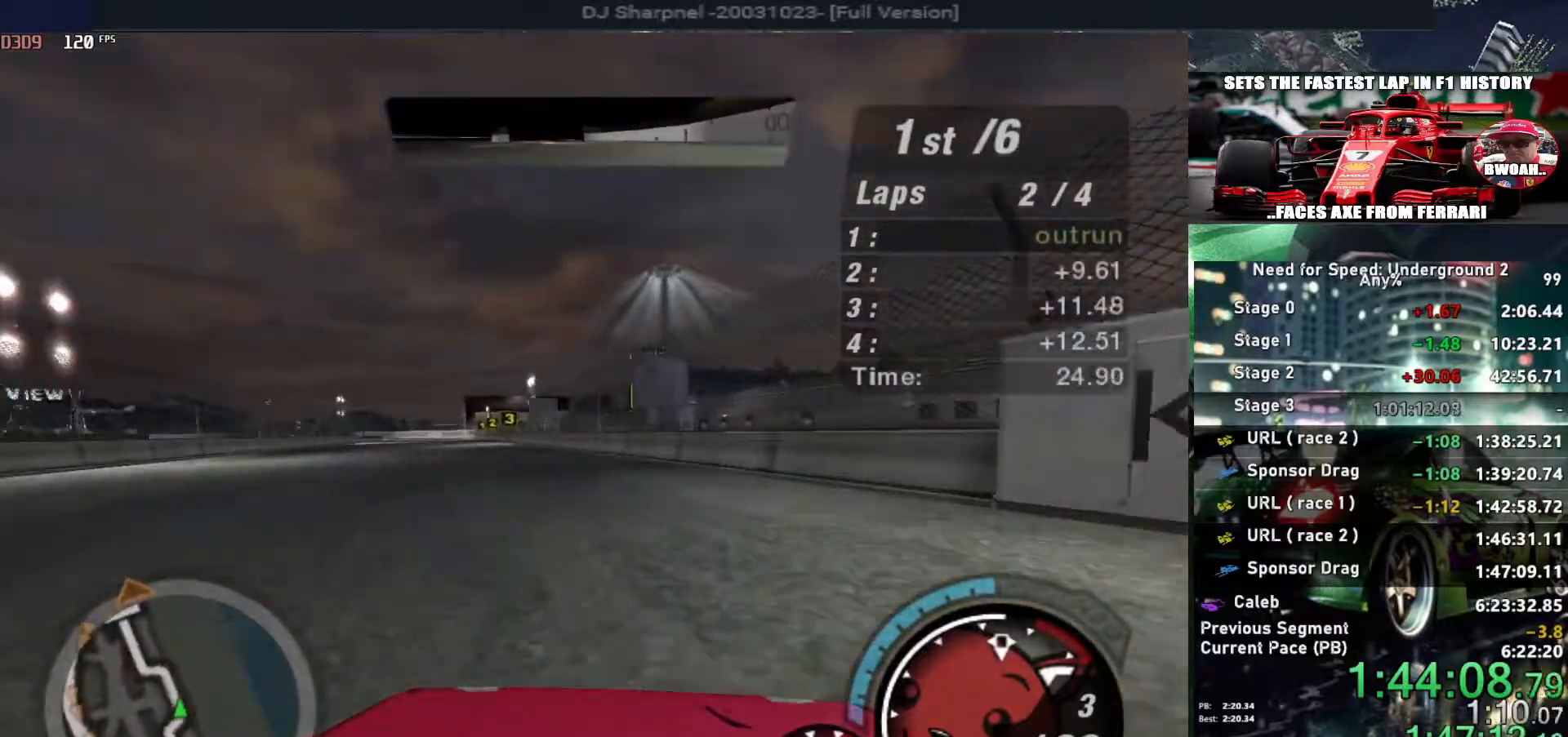
{"keys": ["up"], "events": [[217, "left", "up"]]}
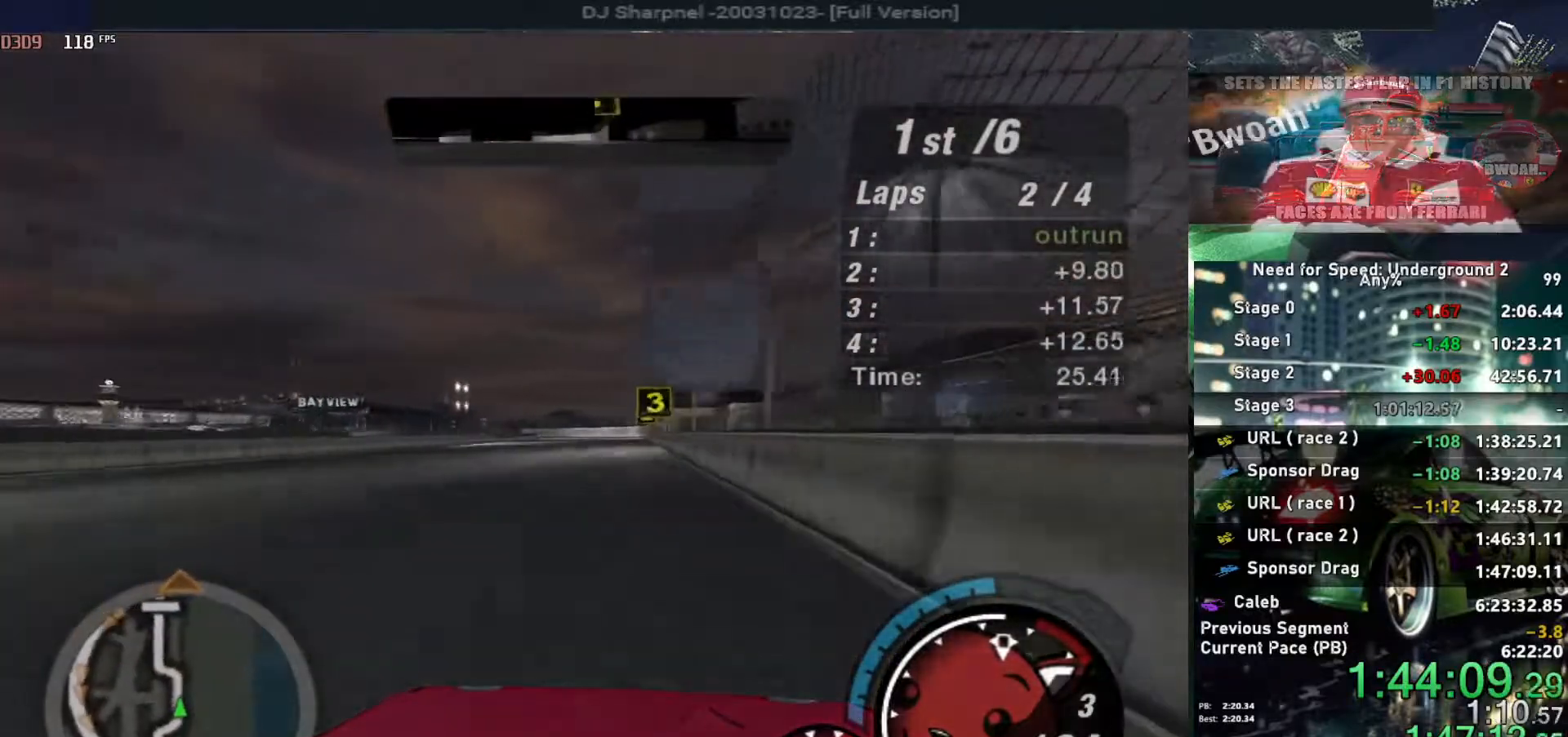
{"keys": ["up"], "events": [[233, "right", "down"], [333, "right", "up"]]}
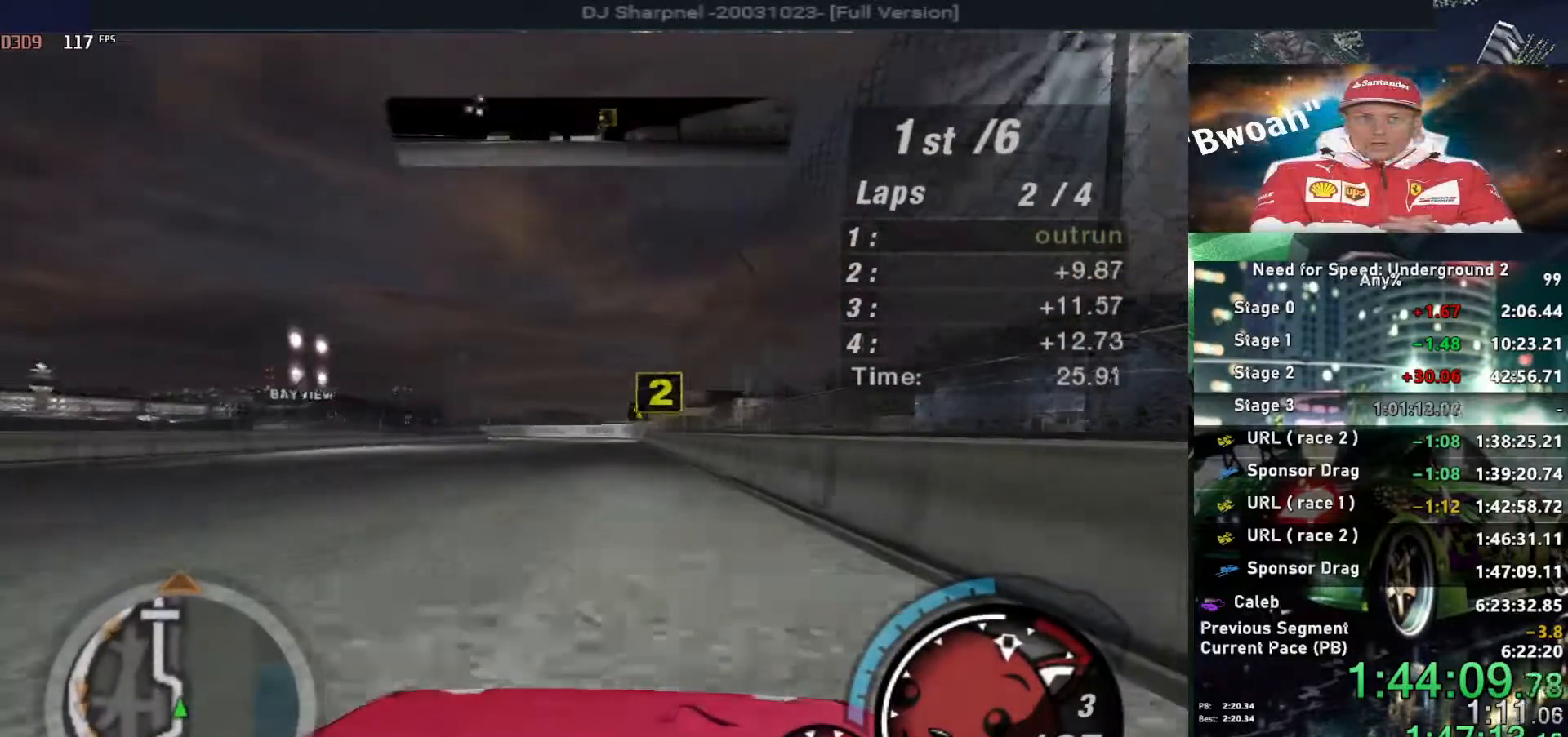
{"keys": ["left", "up"], "events": [[167, "left", "down"], [250, "left", "up"], [483, "left", "down"]]}
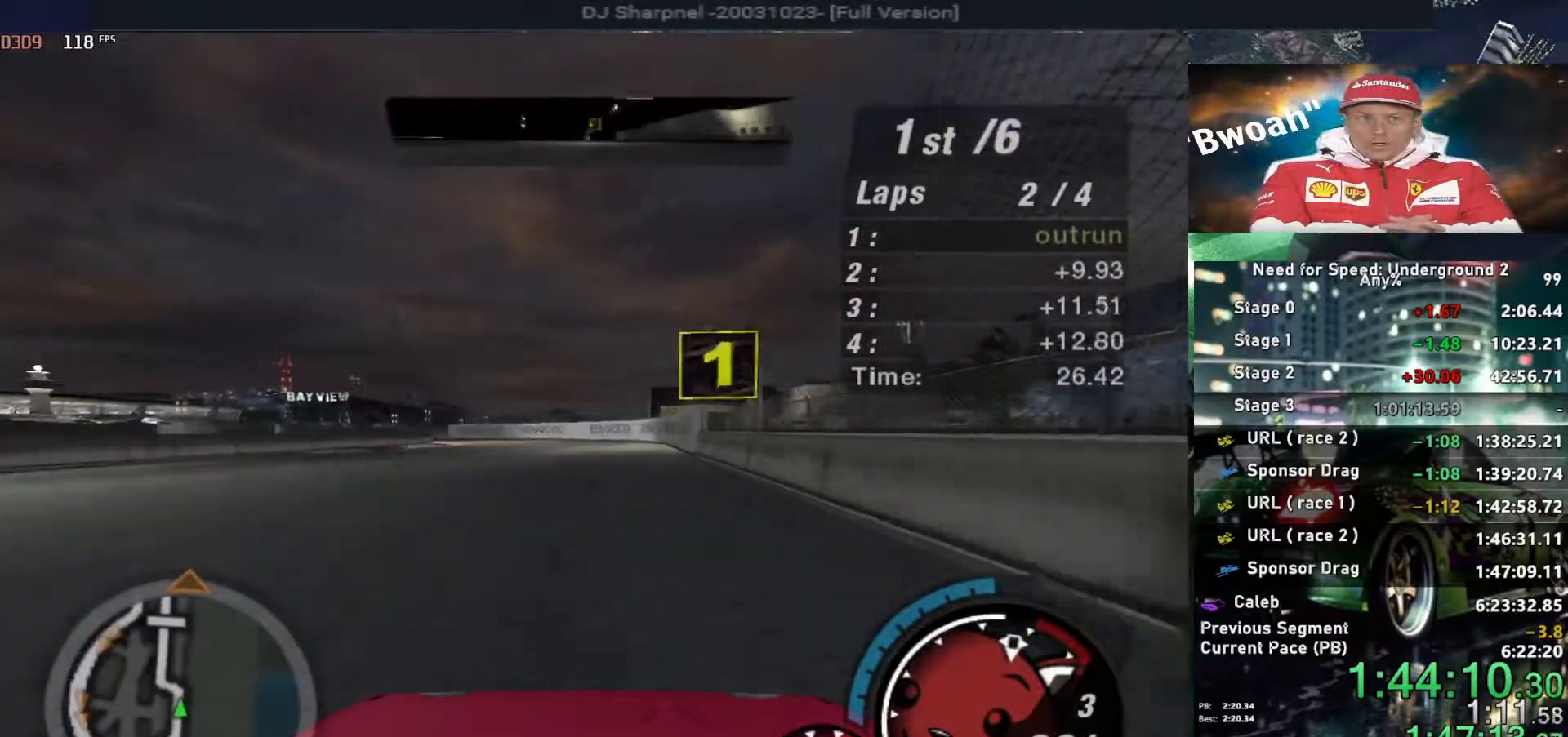
{"keys": ["up"], "events": [[83, "up", "up"], [183, "left", "up"], [267, "left", "down"], [417, "up", "down"], [467, "left", "up"]]}
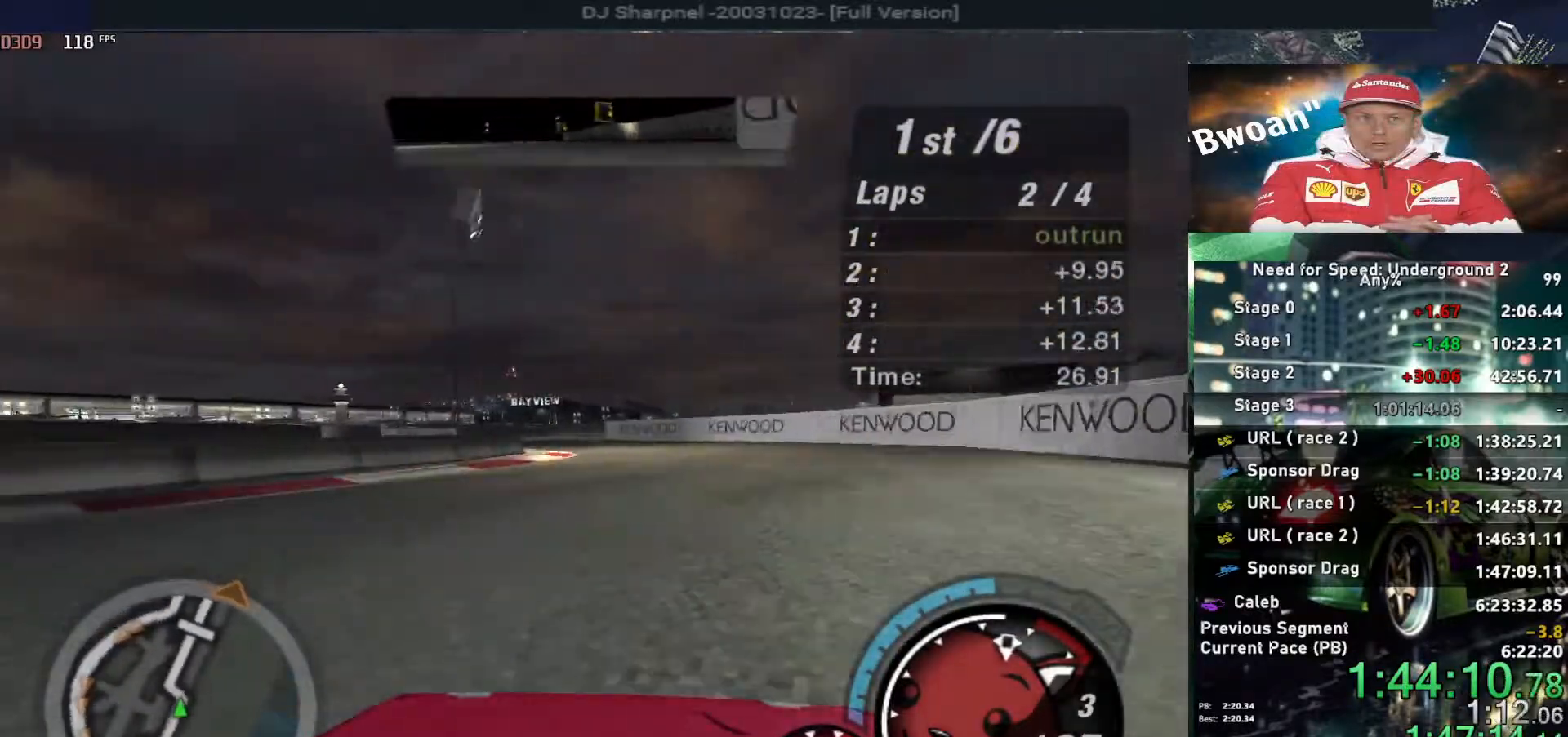
{"keys": ["up"], "events": [[17, "left", "down"], [150, "left", "up"], [200, "left", "down"], [483, "left", "up"]]}
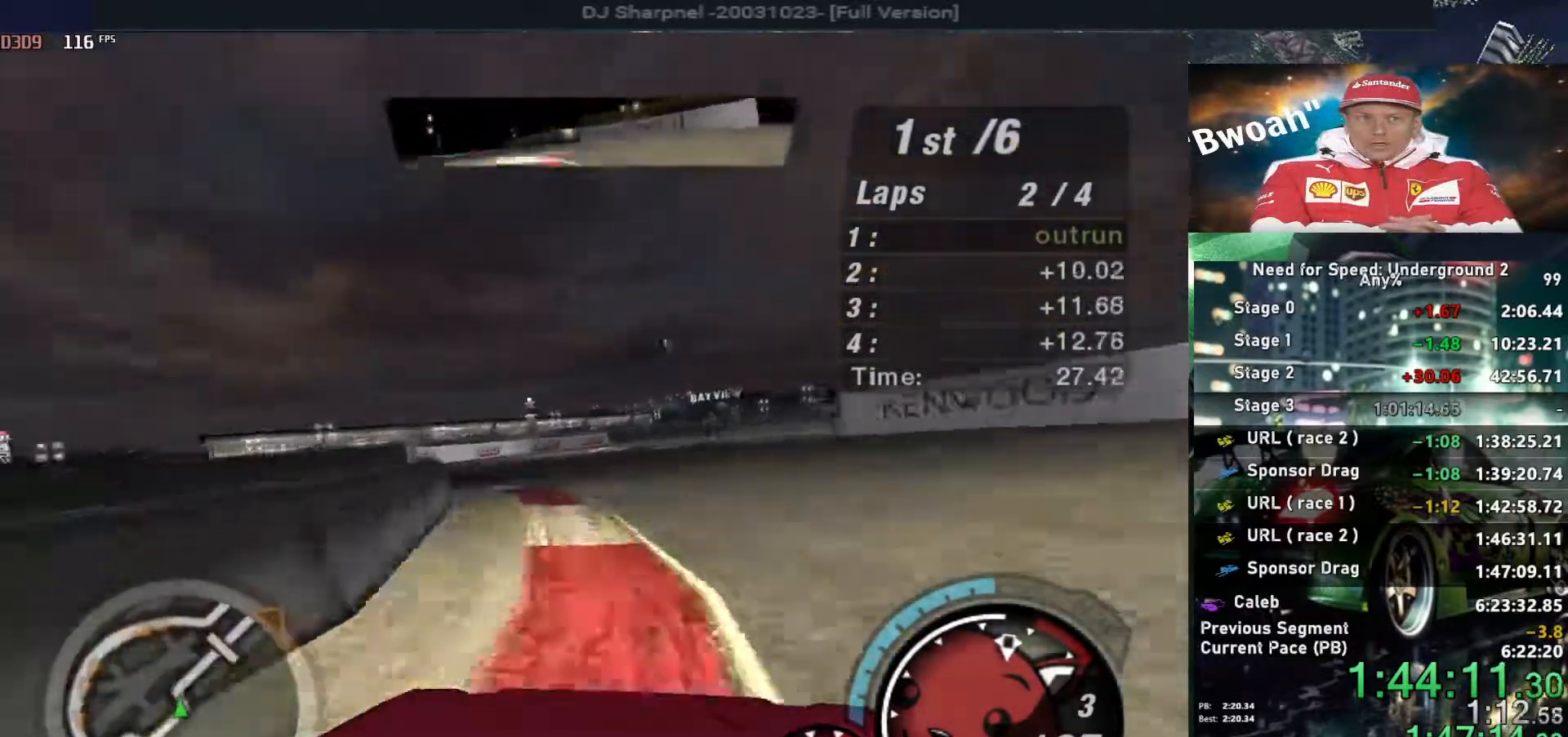
{"keys": ["up"], "events": [[67, "left", "down"], [217, "left", "up"], [350, "right", "down"], [483, "right", "up"]]}
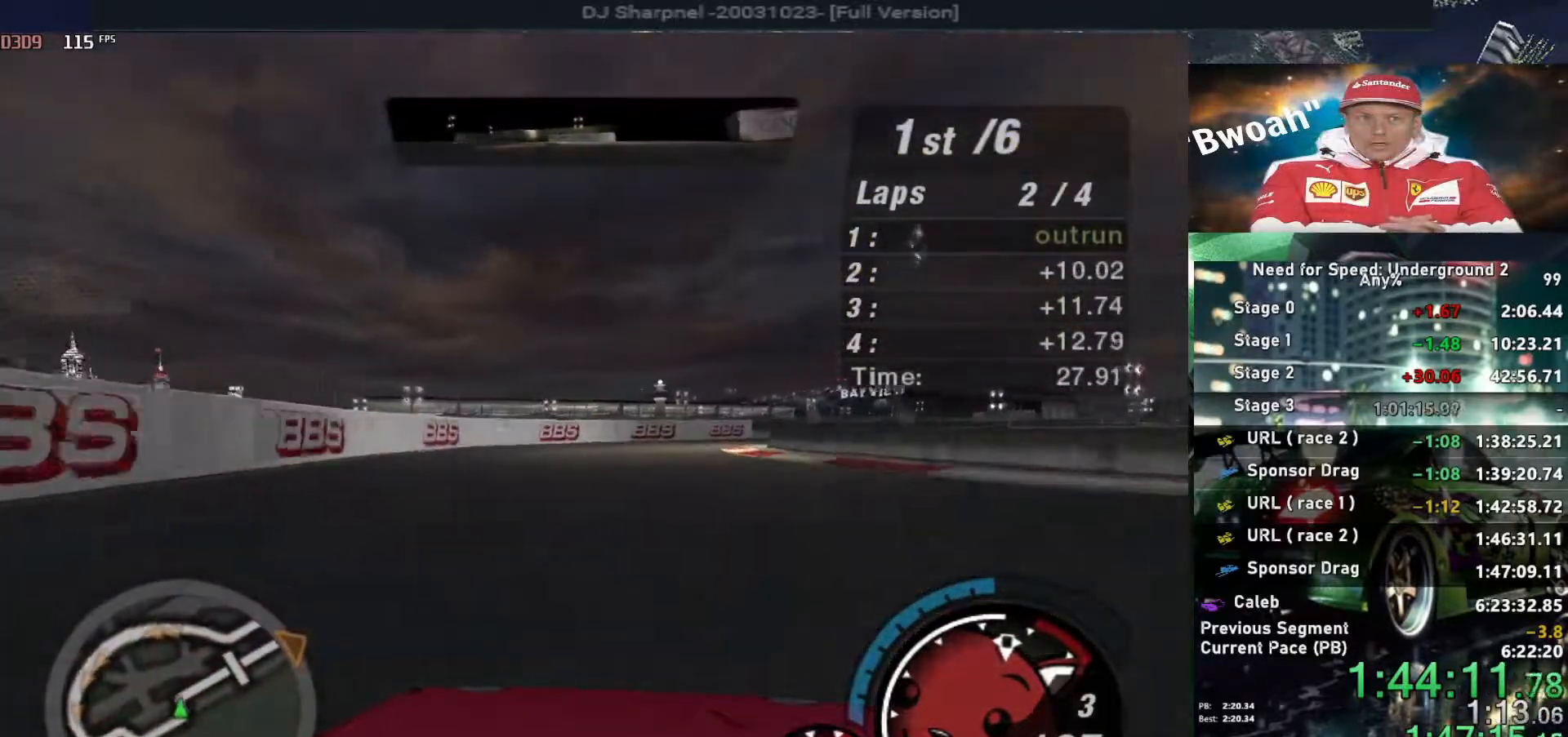
{"keys": ["right", "up"], "events": [[133, "right", "down"]]}
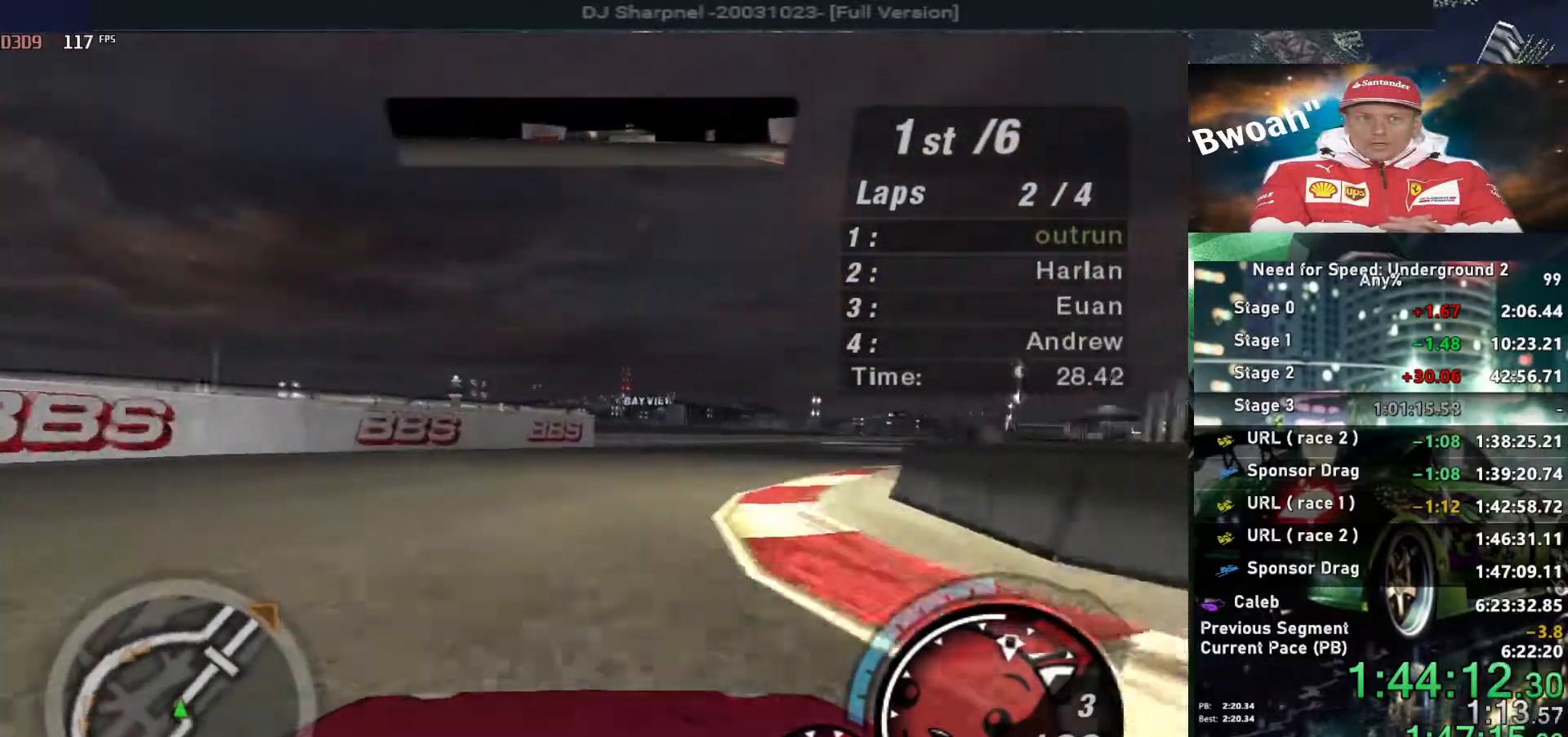
{"keys": ["right", "up"], "events": [[100, "right", "up"], [200, "right", "down"]]}
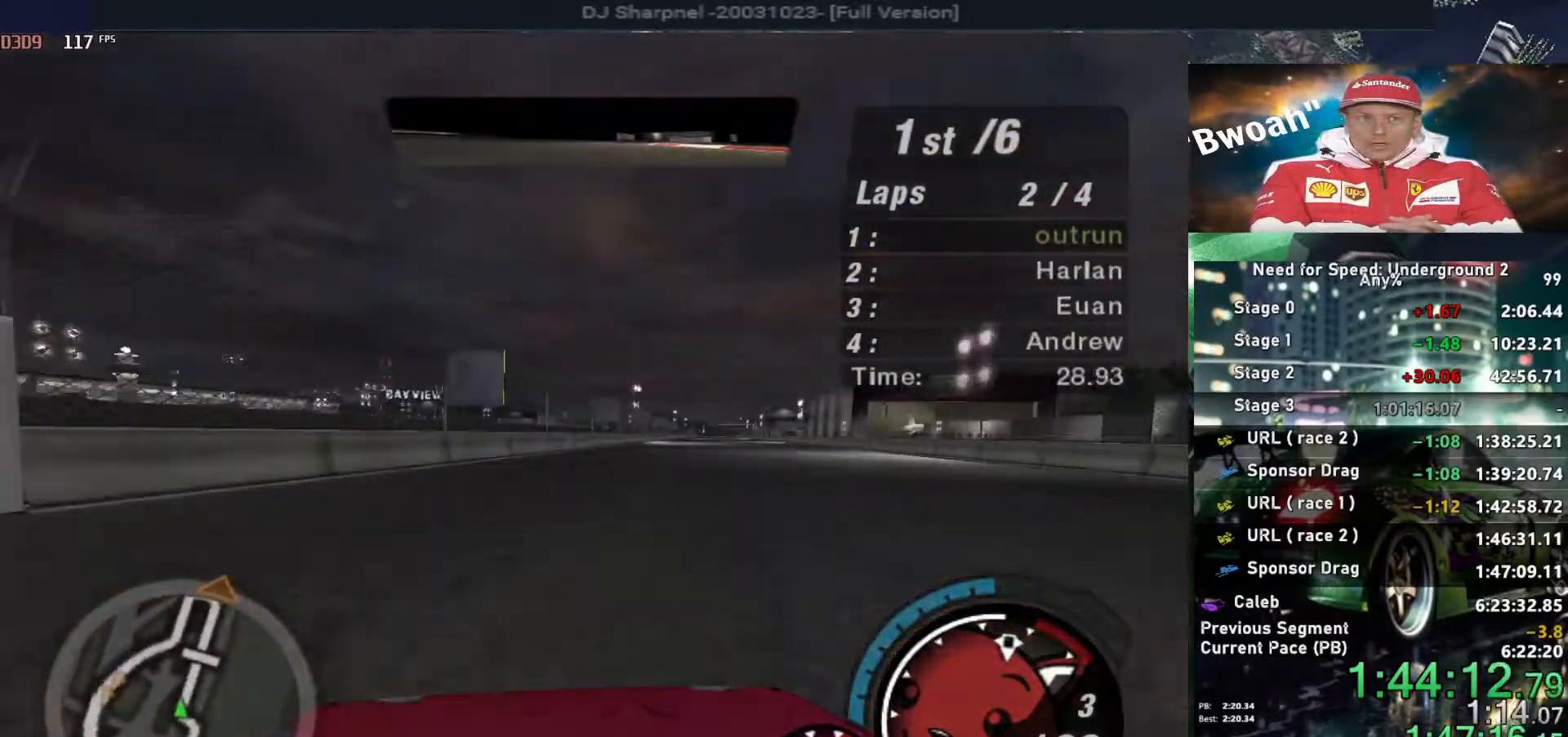
{"keys": ["up"], "events": [[67, "right", "up"], [217, "right", "down"], [350, "right", "up"]]}
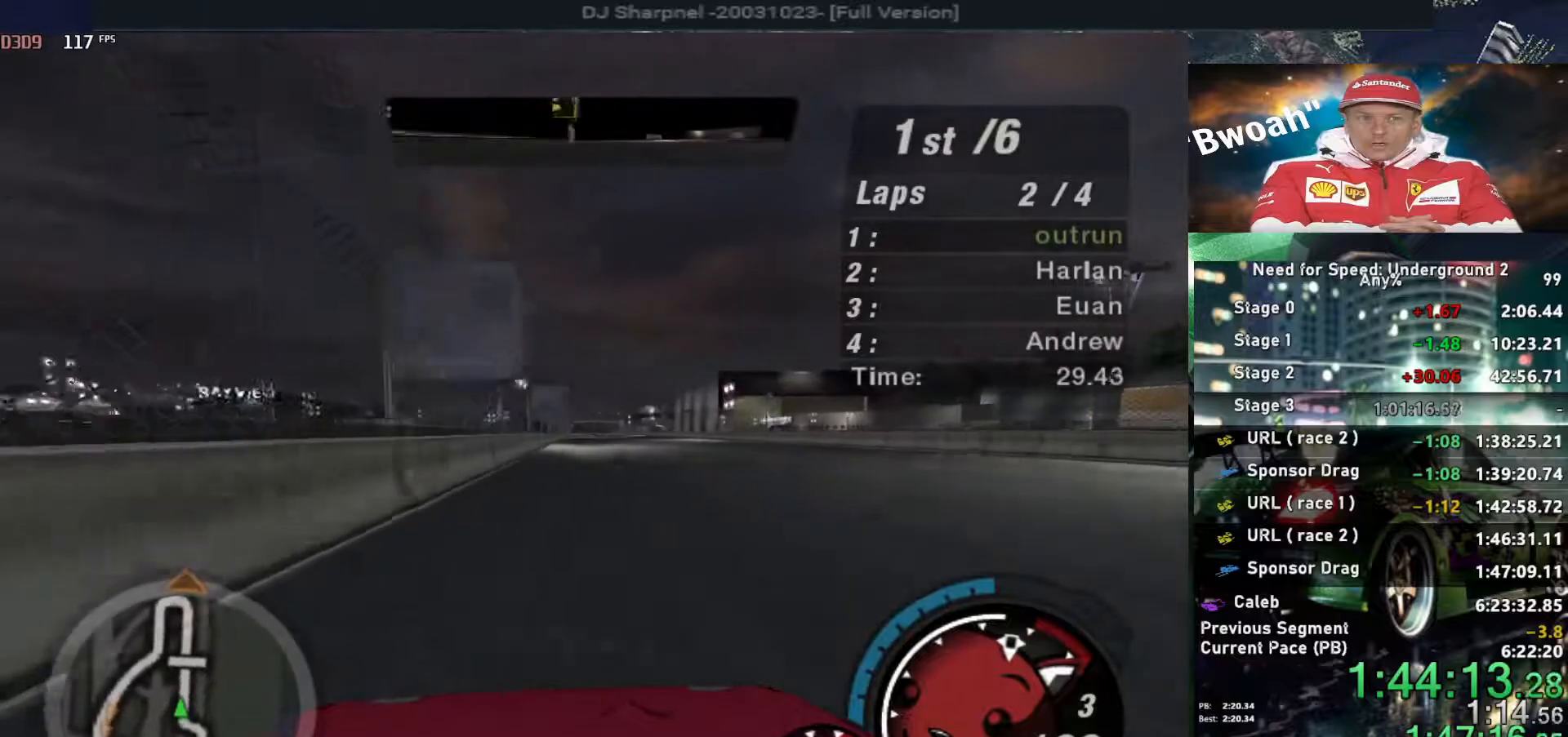
{"keys": ["up"], "events": [[317, "right", "down"], [367, "right", "up"]]}